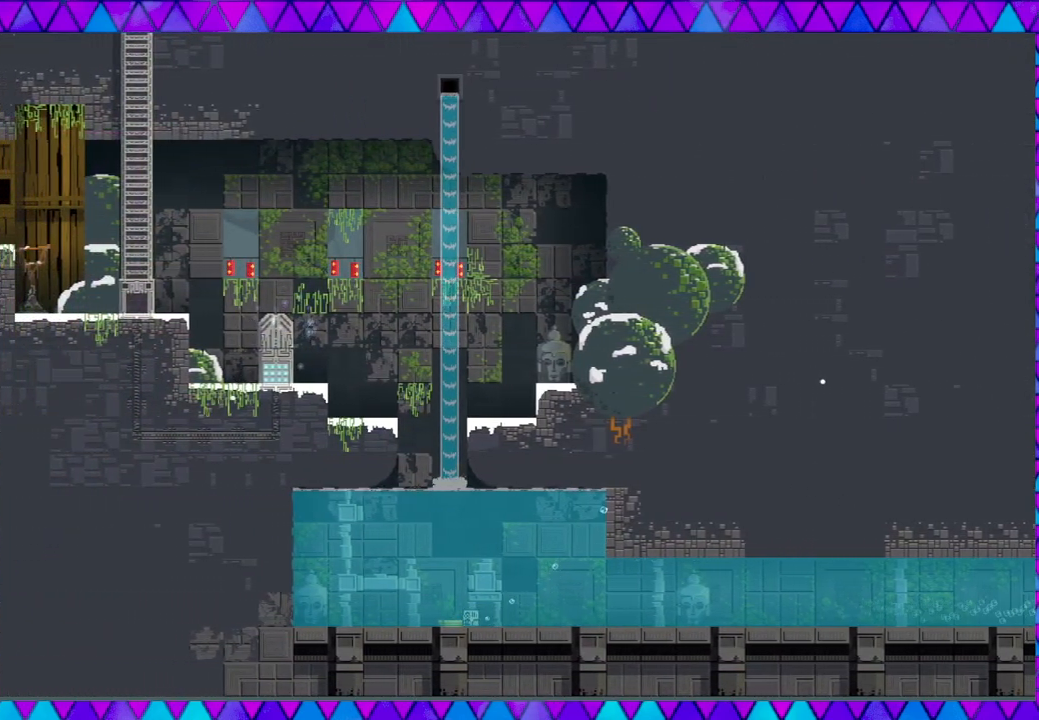
Gameplay with a controller (Nintendo layout); each line is a JSON object with the inputs held at the frame after it. "events" lists button and stick changes between this image and that frame as [ms after this image, input, new state], when the widget could be followed in between. Not read: L3 R3 right_stick.
{"buttons": [], "left_stick": "left", "events": [[150, "left_stick", "center"], [483, "left_stick", "left"]]}
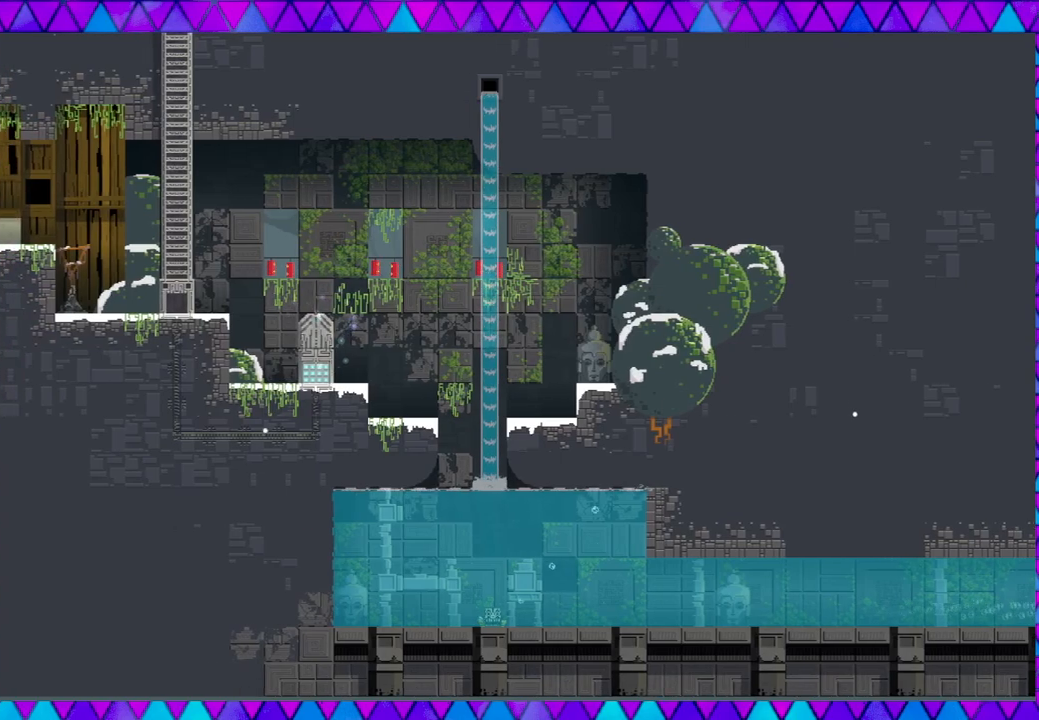
{"buttons": [], "left_stick": "center", "events": [[67, "left_stick", "center"]]}
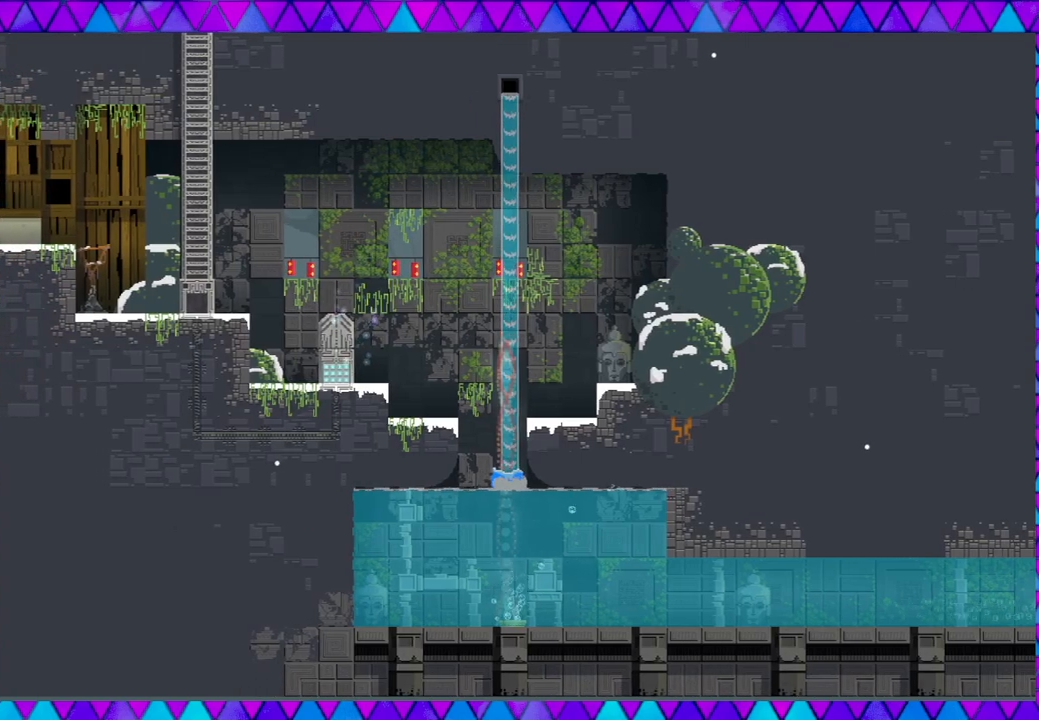
{"buttons": [], "left_stick": "down-right", "events": [[483, "left_stick", "down-right"]]}
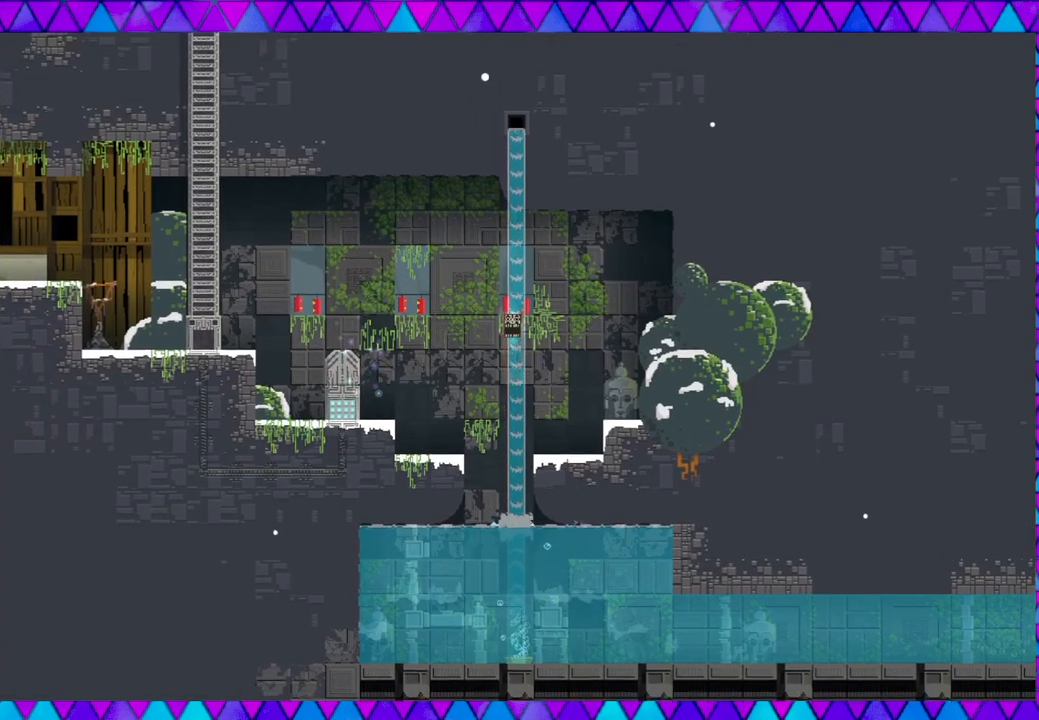
{"buttons": [], "left_stick": "down-right", "events": []}
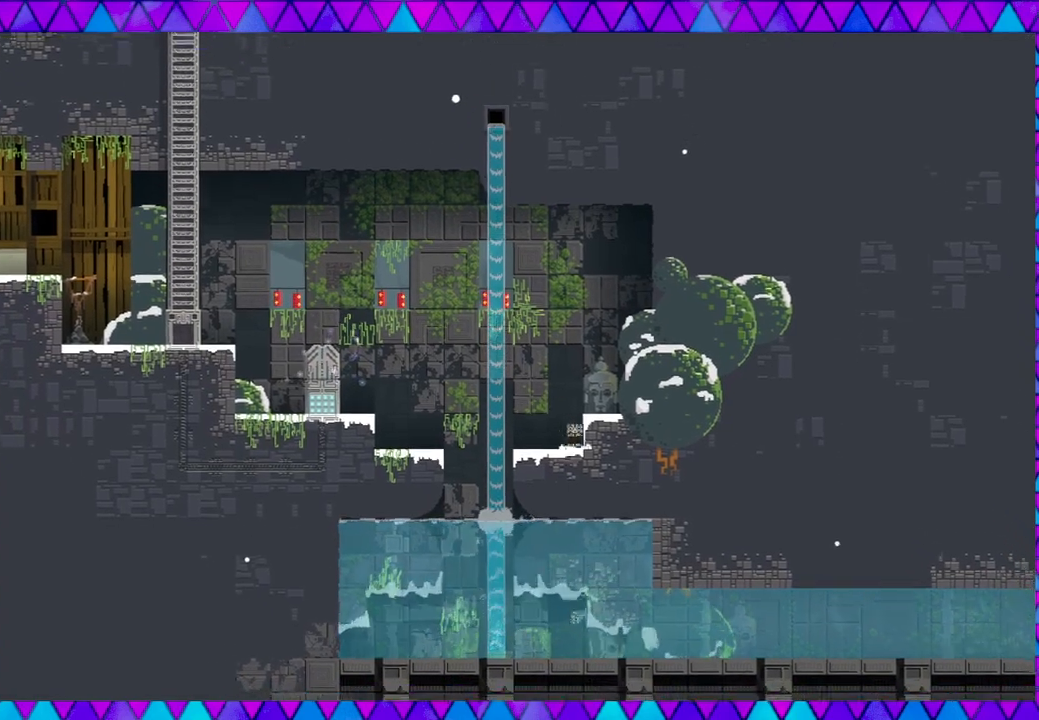
{"buttons": ["B"], "left_stick": "down-right", "events": [[250, "B", "down"]]}
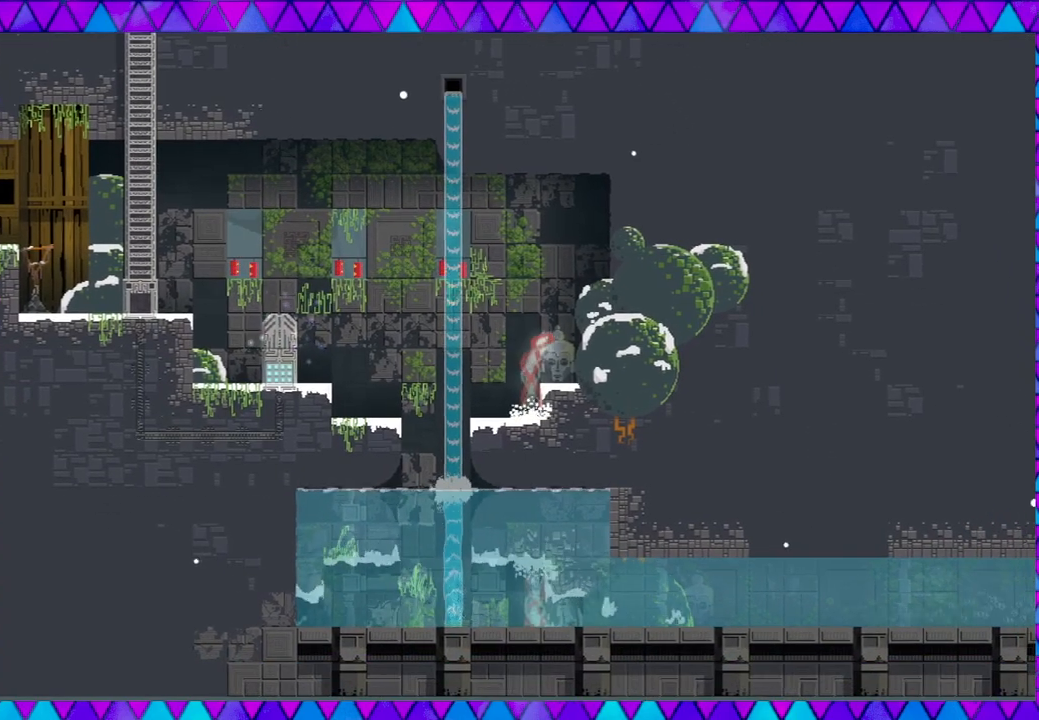
{"buttons": [], "left_stick": "down-right", "events": [[100, "B", "up"]]}
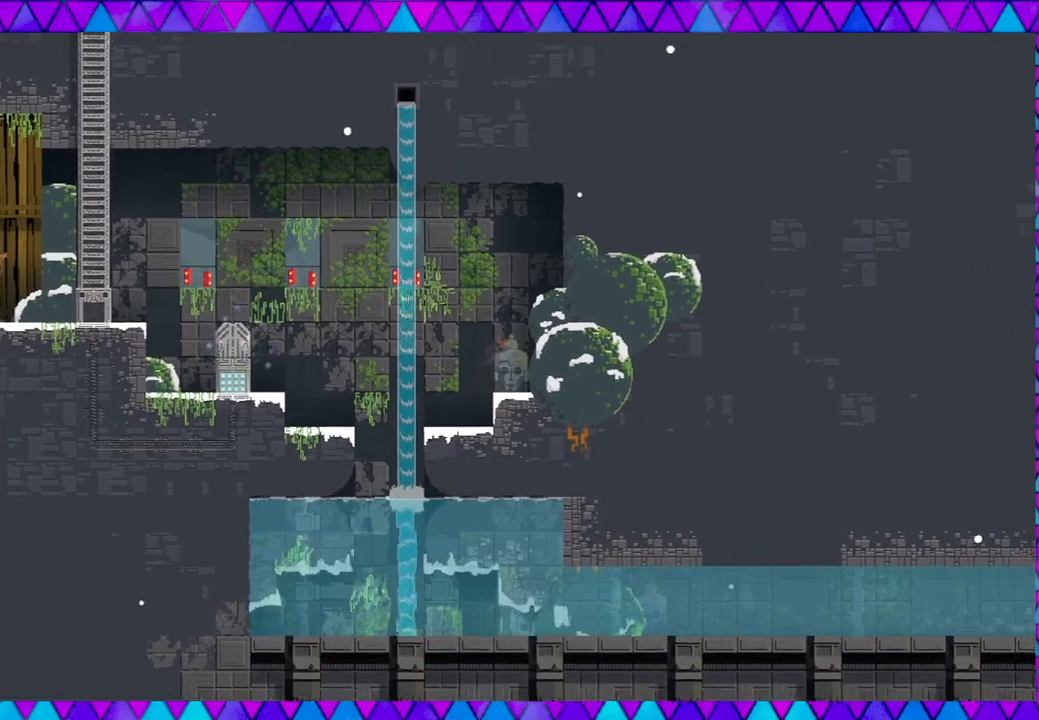
{"buttons": [], "left_stick": "left", "events": [[300, "left_stick", "left"]]}
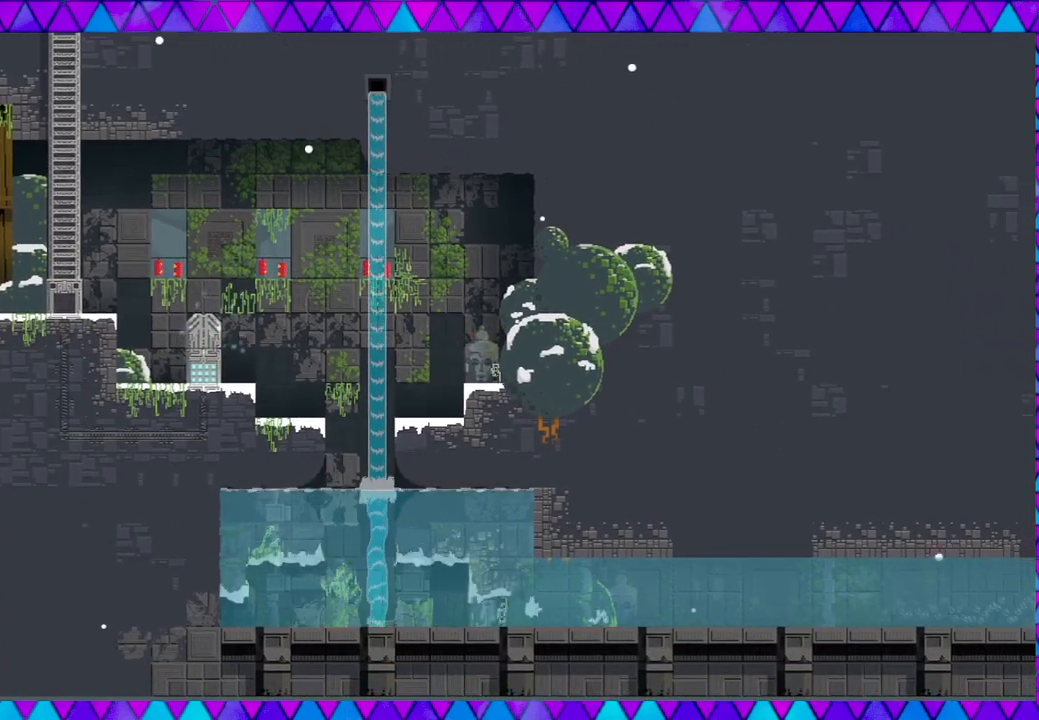
{"buttons": [], "left_stick": "center", "events": [[350, "left_stick", "center"]]}
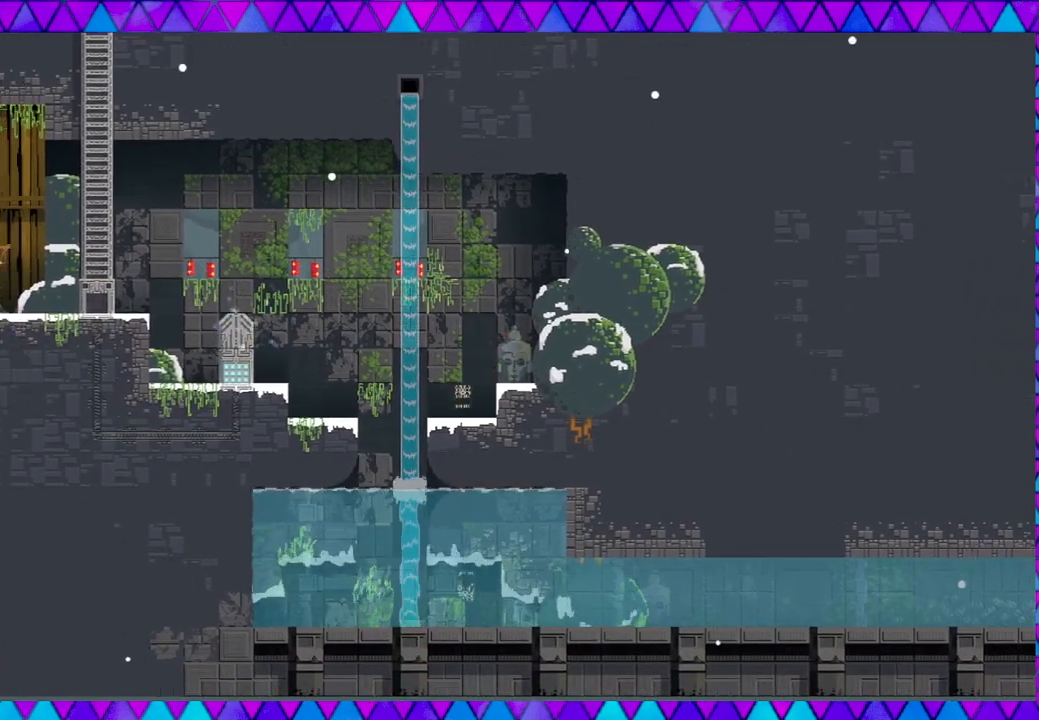
{"buttons": ["B"], "left_stick": "left", "events": [[183, "left_stick", "left"], [317, "B", "down"]]}
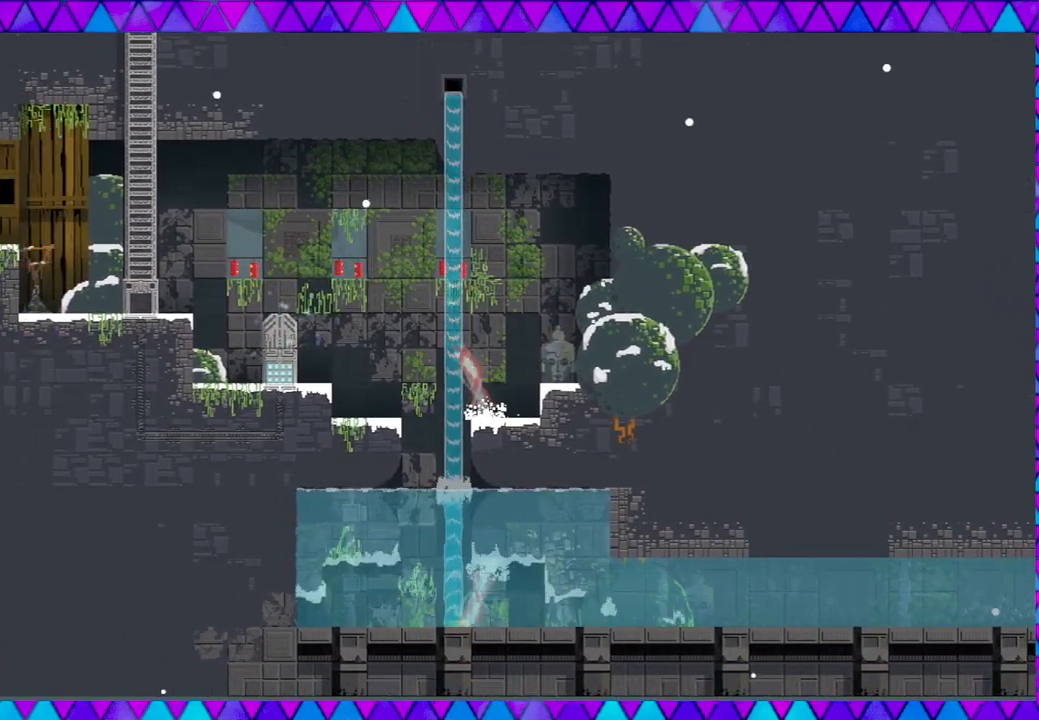
{"buttons": [], "left_stick": "left", "events": [[233, "B", "up"]]}
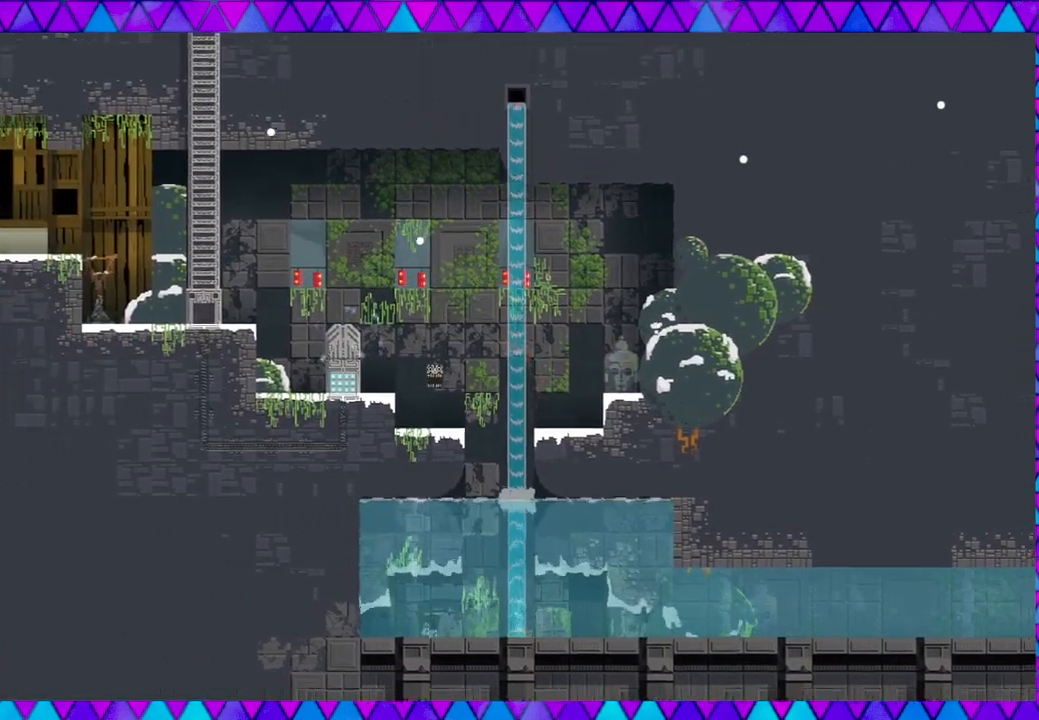
{"buttons": ["B"], "left_stick": "center", "events": [[200, "left_stick", "center"], [283, "B", "down"]]}
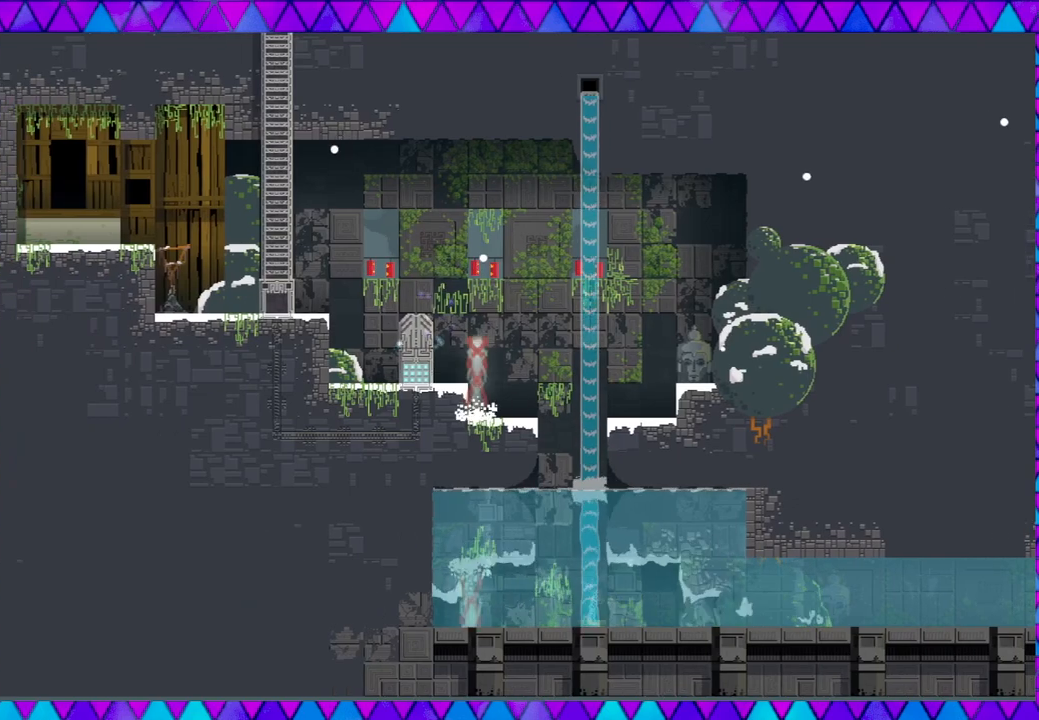
{"buttons": [], "left_stick": "center", "events": [[83, "left_stick", "left"], [133, "B", "up"], [383, "left_stick", "center"]]}
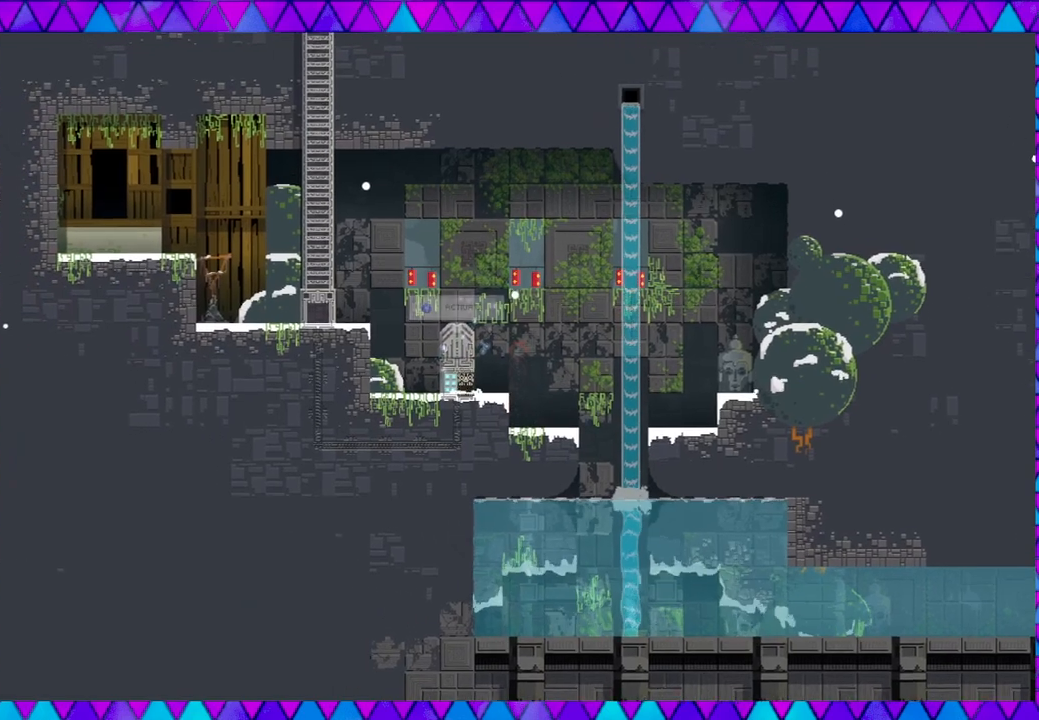
{"buttons": [], "left_stick": "center", "events": []}
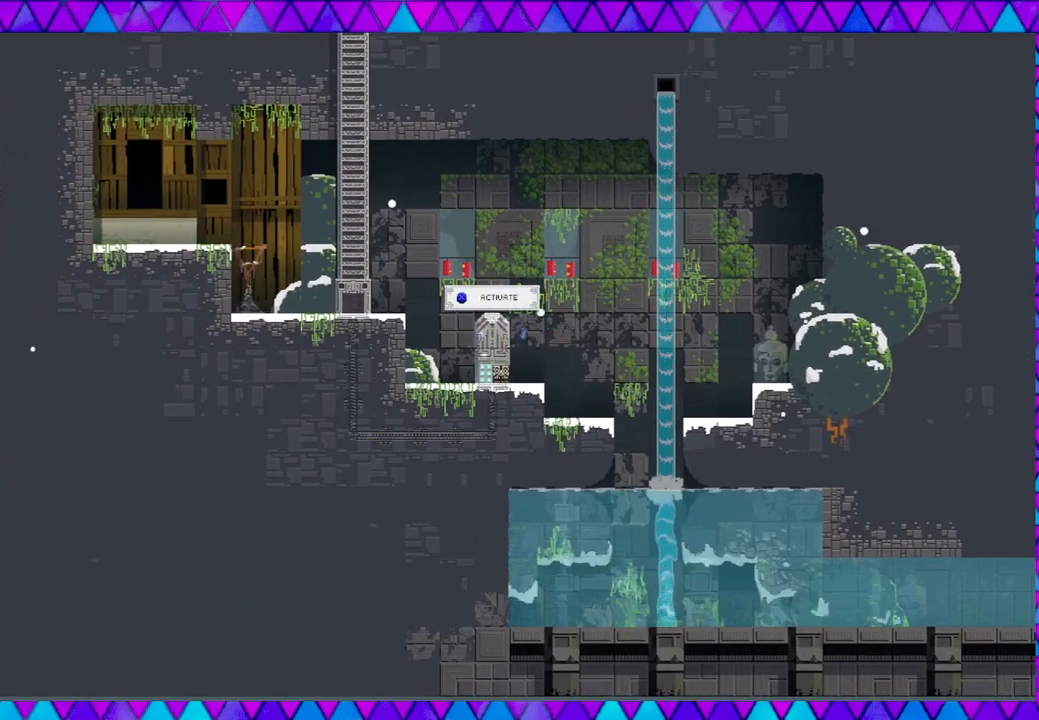
{"buttons": [], "left_stick": "center", "events": []}
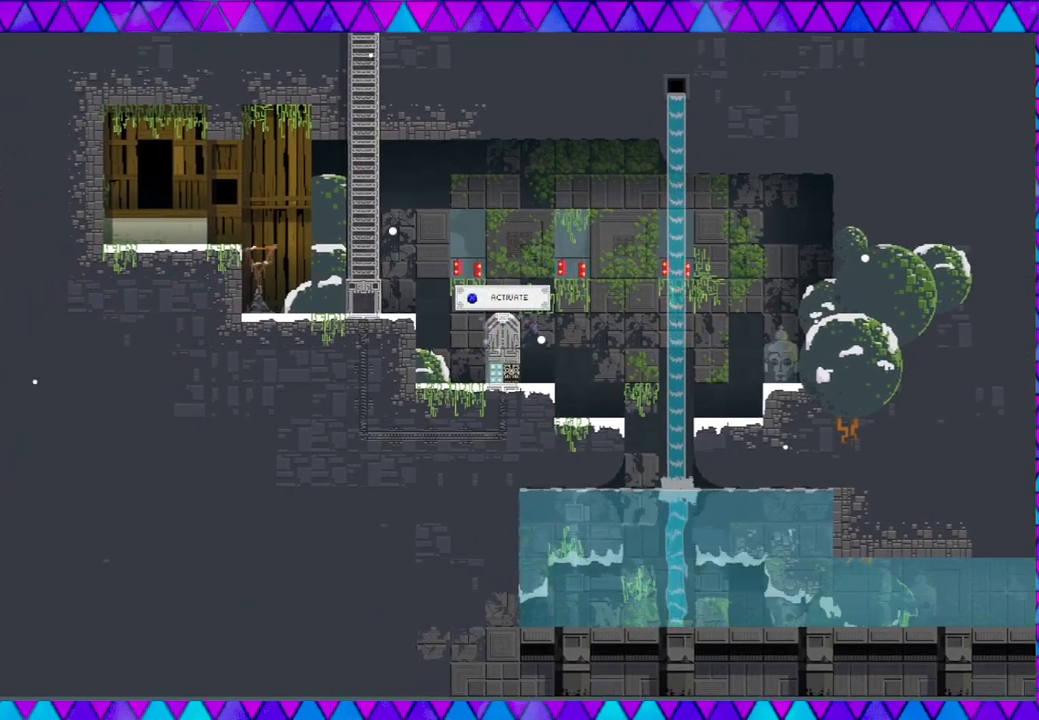
{"buttons": [], "left_stick": "center", "events": [[133, "left_stick", "left"], [233, "left_stick", "center"]]}
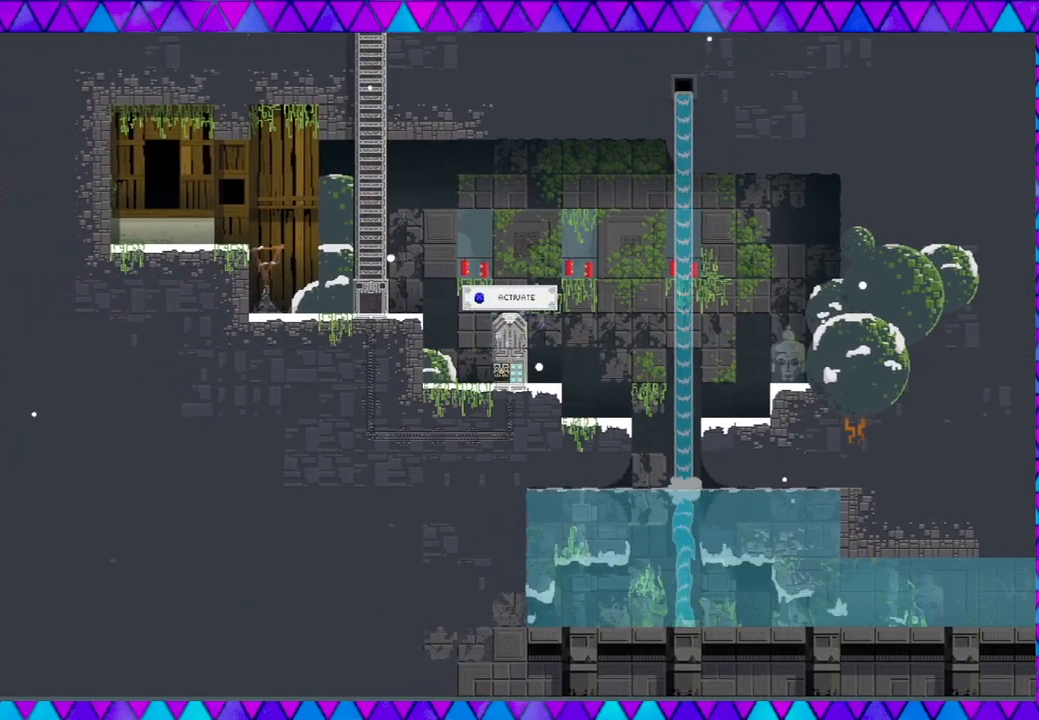
{"buttons": [], "left_stick": "center", "events": [[267, "Y", "down"], [400, "Y", "up"]]}
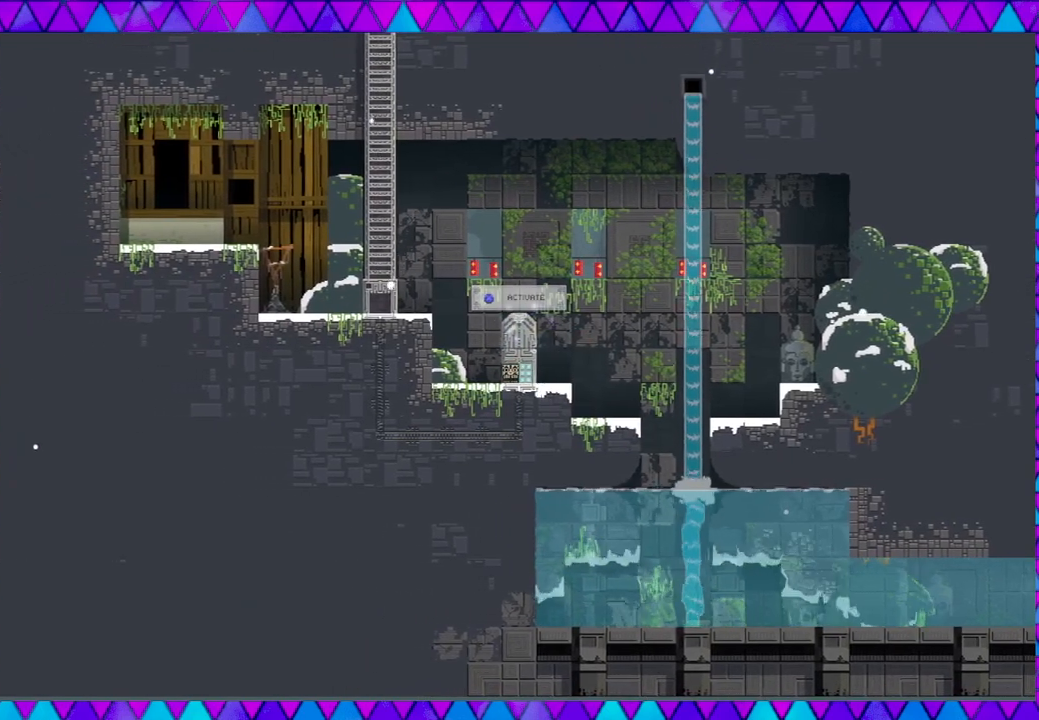
{"buttons": [], "left_stick": "center", "events": []}
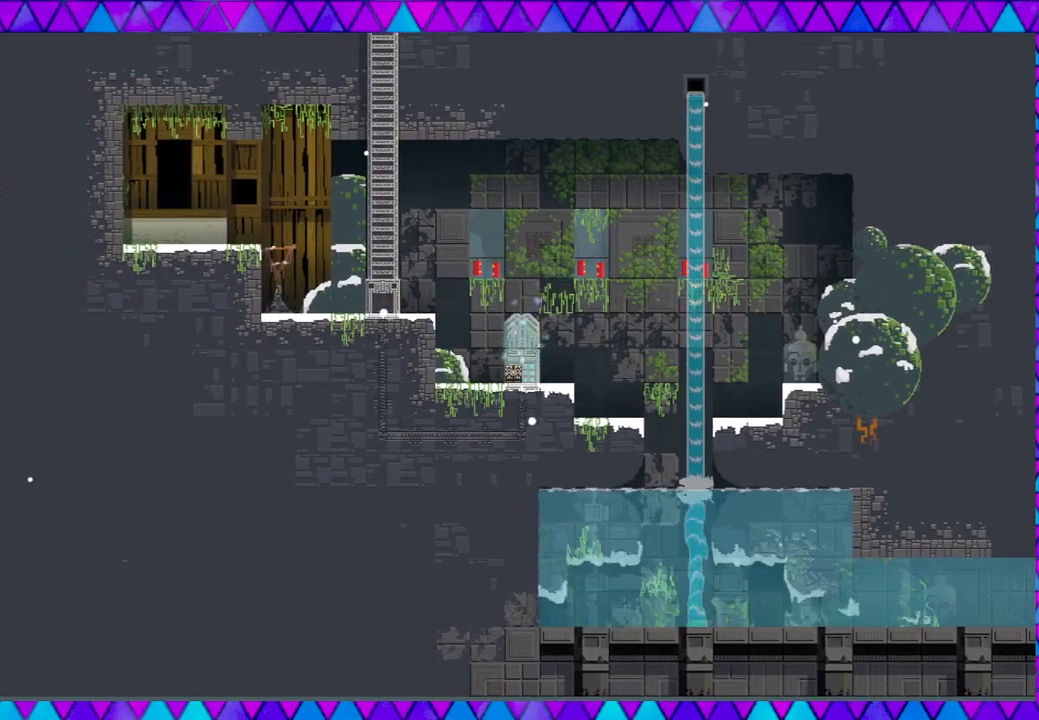
{"buttons": [], "left_stick": "center", "events": []}
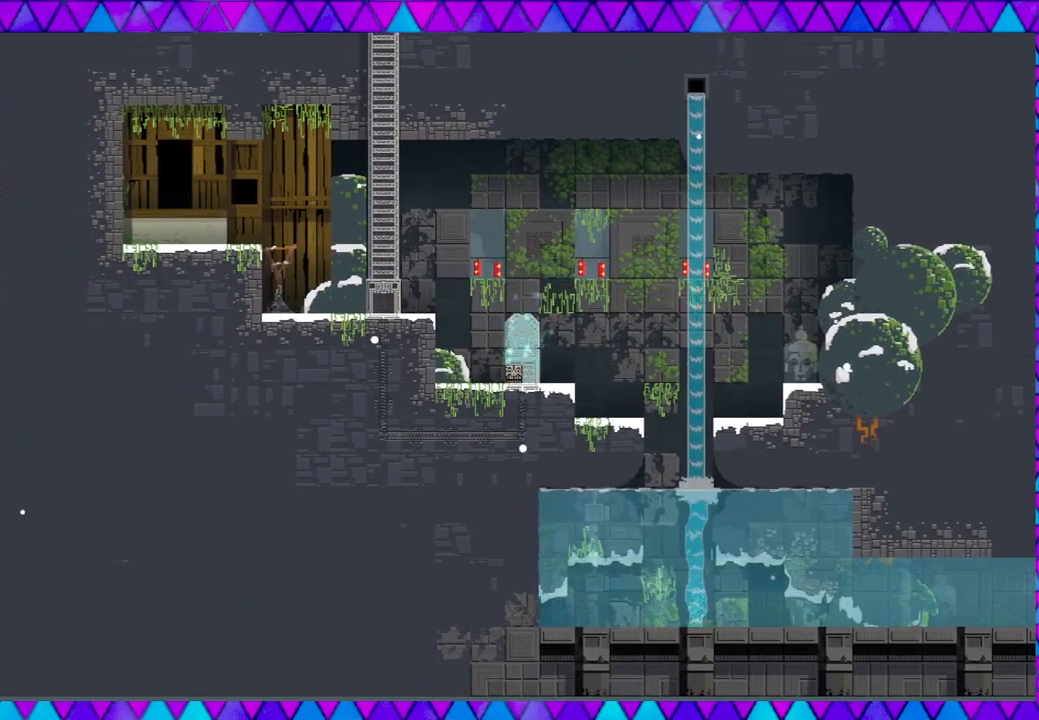
{"buttons": [], "left_stick": "center", "events": []}
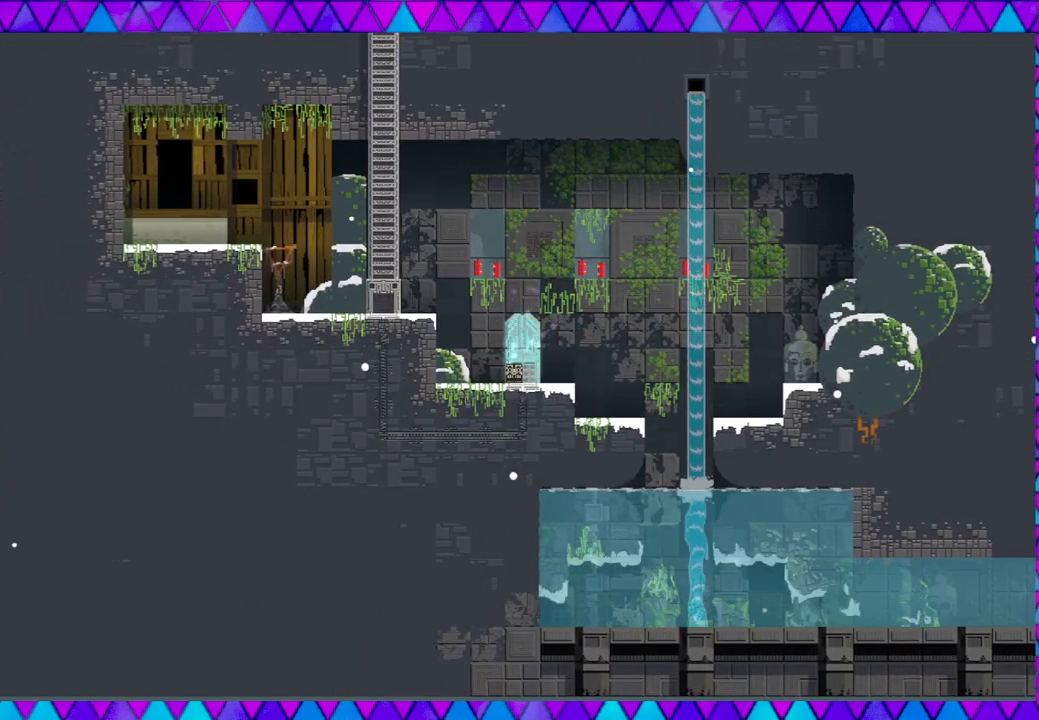
{"buttons": [], "left_stick": "left", "events": [[283, "left_stick", "left"]]}
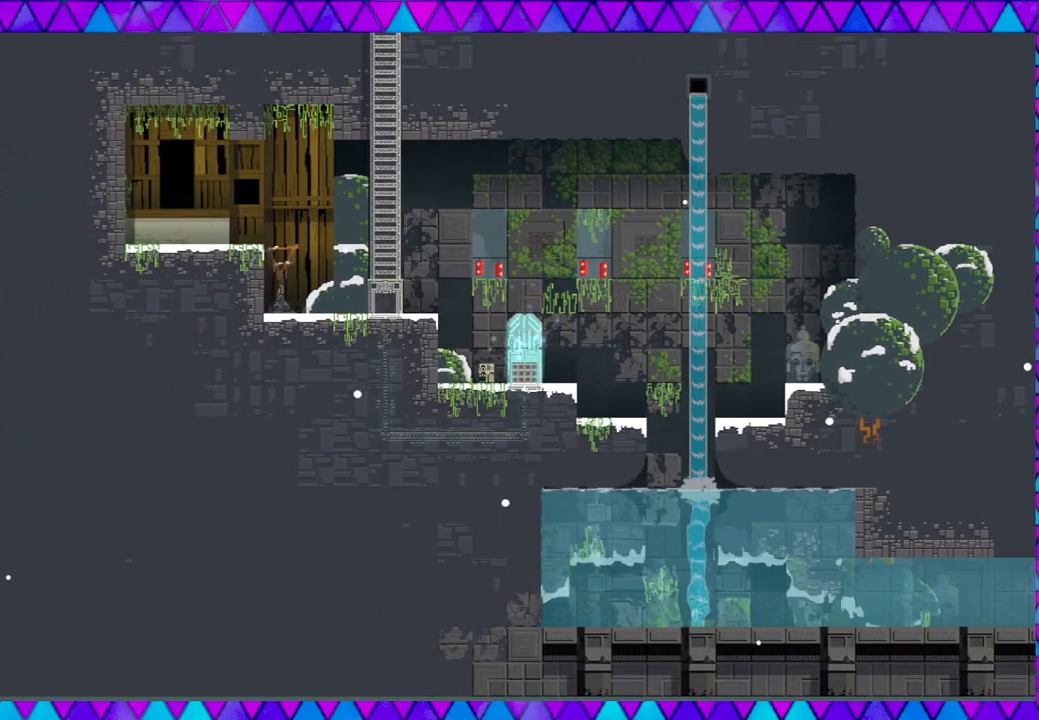
{"buttons": ["B"], "left_stick": "center", "events": [[383, "left_stick", "center"], [483, "B", "down"]]}
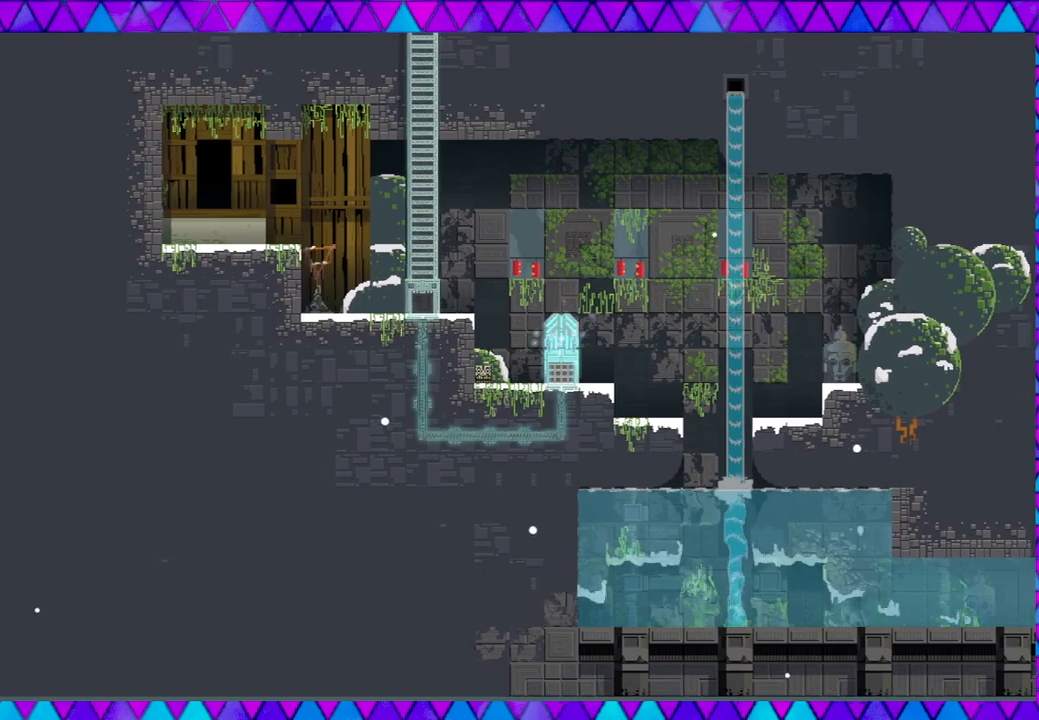
{"buttons": ["B"], "left_stick": "left", "events": [[300, "left_stick", "left"]]}
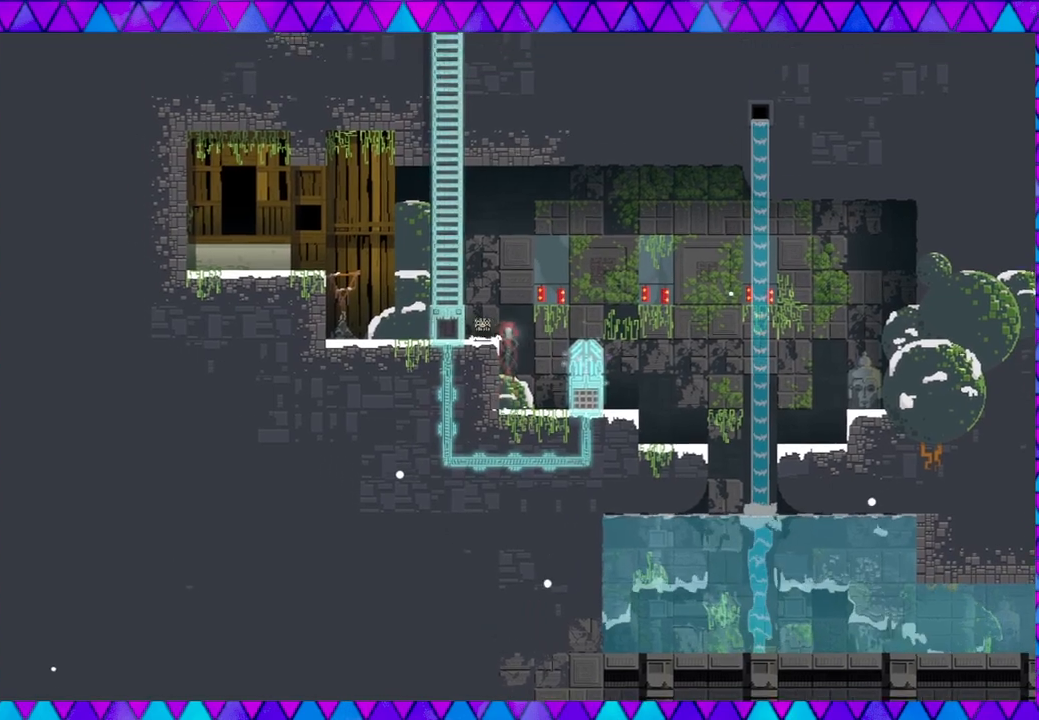
{"buttons": [], "left_stick": "left", "events": [[33, "B", "up"]]}
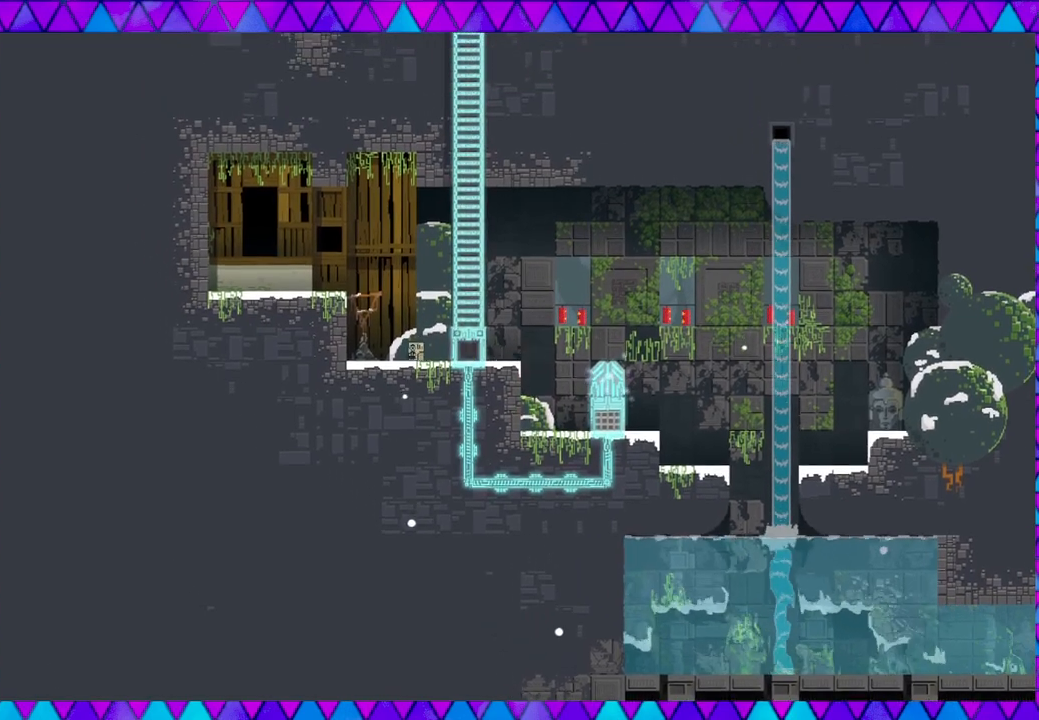
{"buttons": [], "left_stick": "left", "events": []}
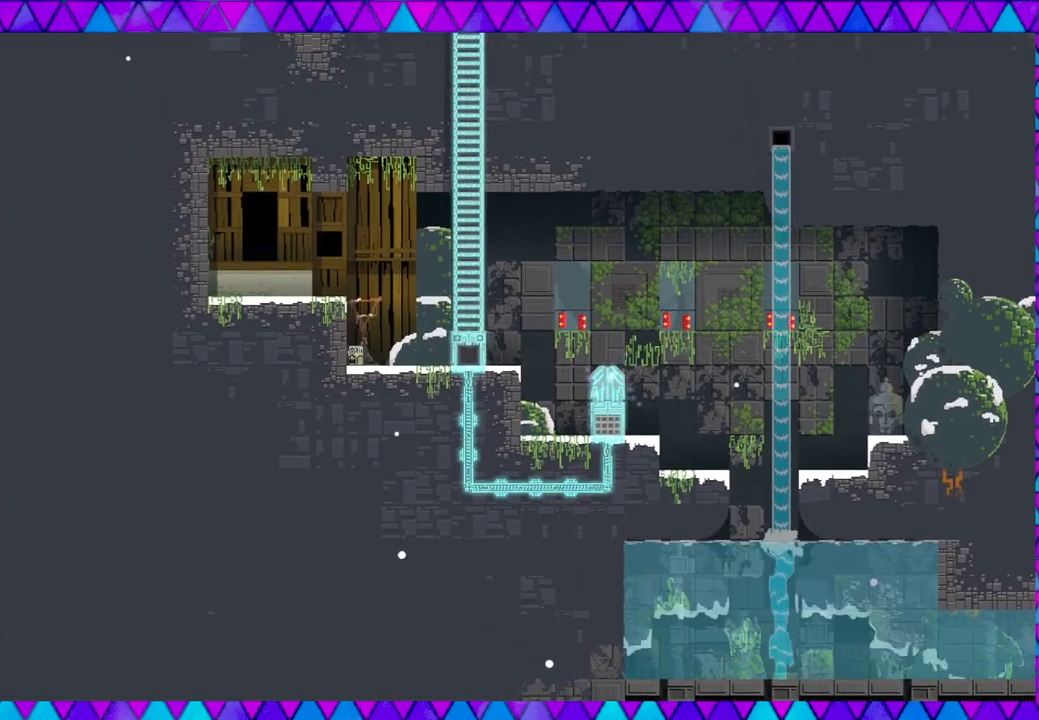
{"buttons": ["B"], "left_stick": "left", "events": [[67, "B", "down"], [133, "left_stick", "center"], [433, "left_stick", "left"]]}
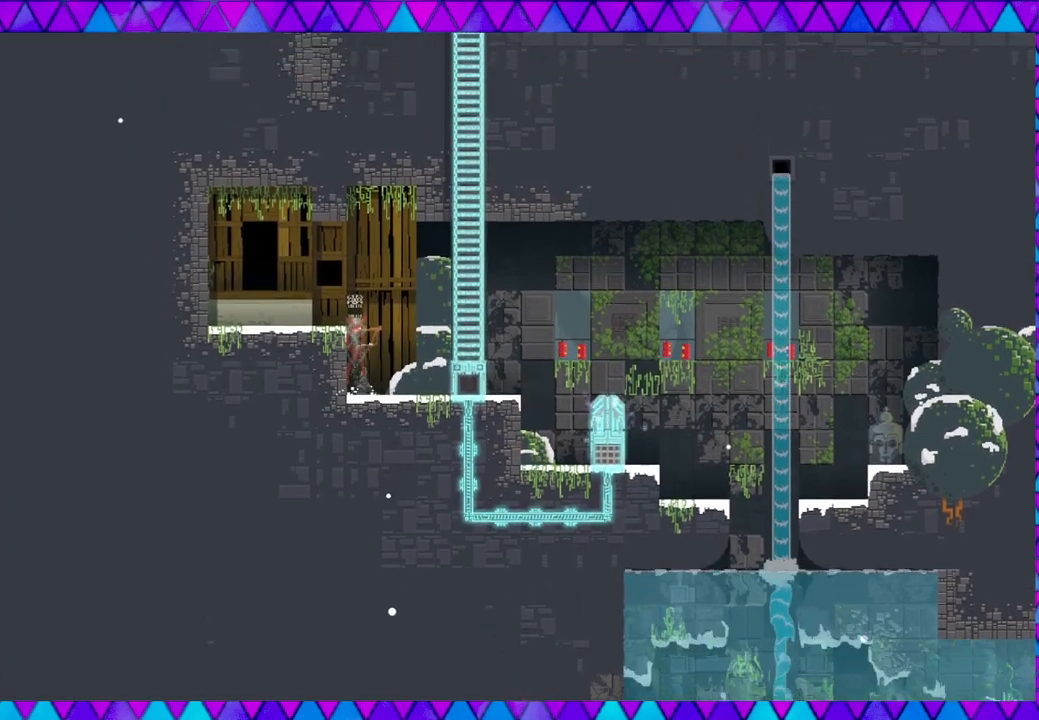
{"buttons": ["B"], "left_stick": "left", "events": [[67, "B", "up"], [367, "B", "down"]]}
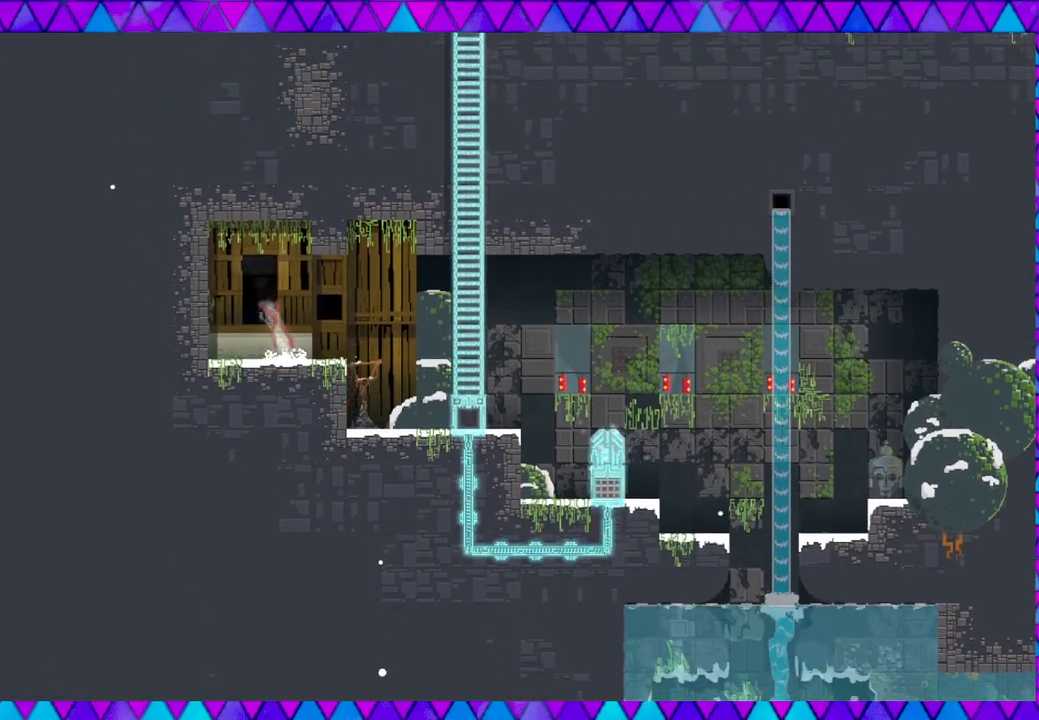
{"buttons": [], "left_stick": "center", "events": [[50, "B", "up"], [217, "left_stick", "center"]]}
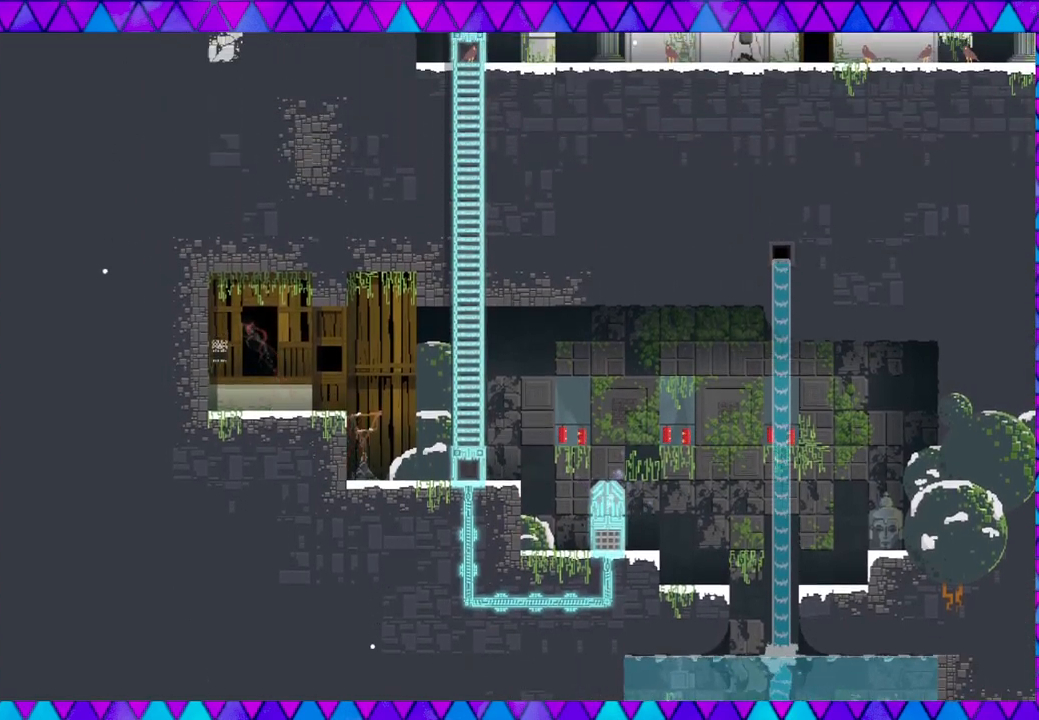
{"buttons": [], "left_stick": "center", "events": [[50, "left_stick", "right"], [267, "left_stick", "center"]]}
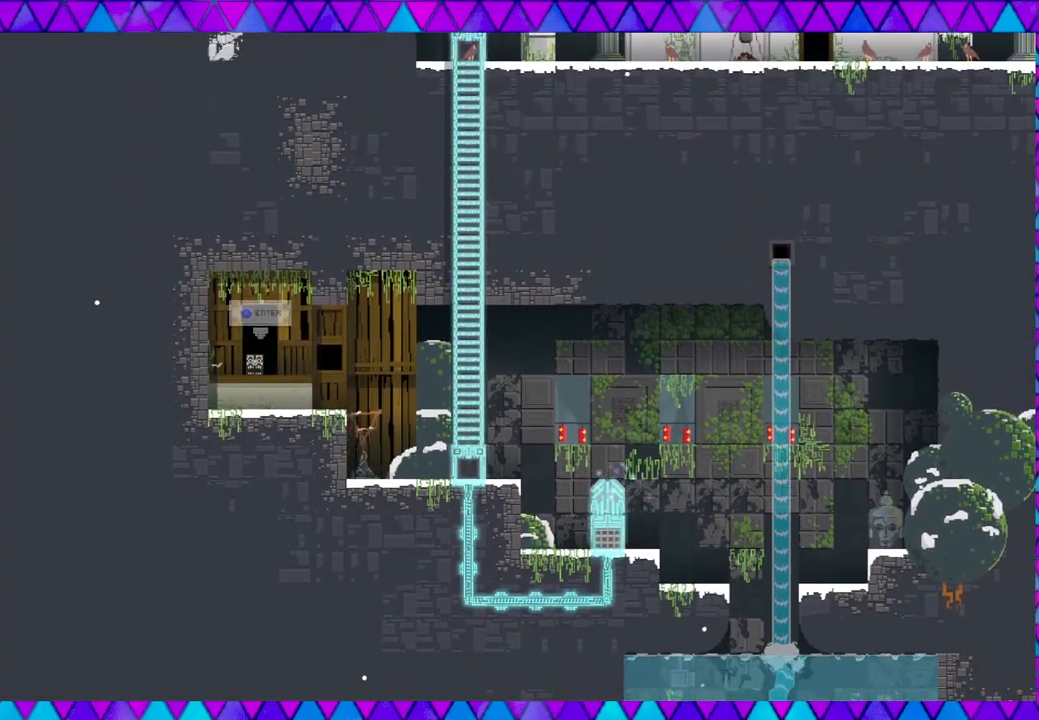
{"buttons": [], "left_stick": "center", "events": []}